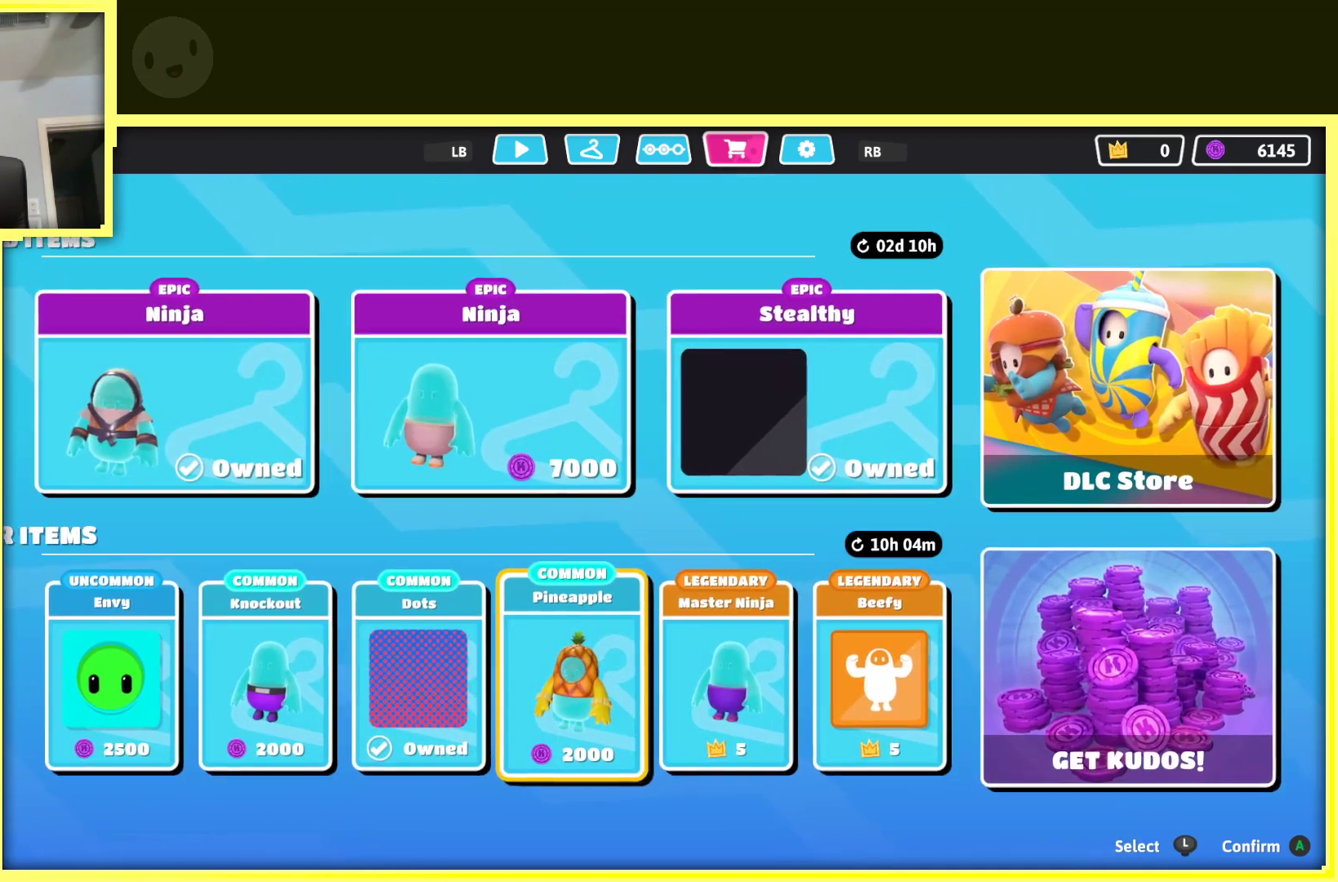
Gameplay with a controller (Xbox layout); each line is a JSON object with the inputs held at the frame after it. "events" lists button and stick changes between this image and that frame as [ms after this image, input, new state], when the widget could be followed in between. Not read: L3 R3.
{"buttons": [], "left_stick": "center", "right_stick": "center", "events": []}
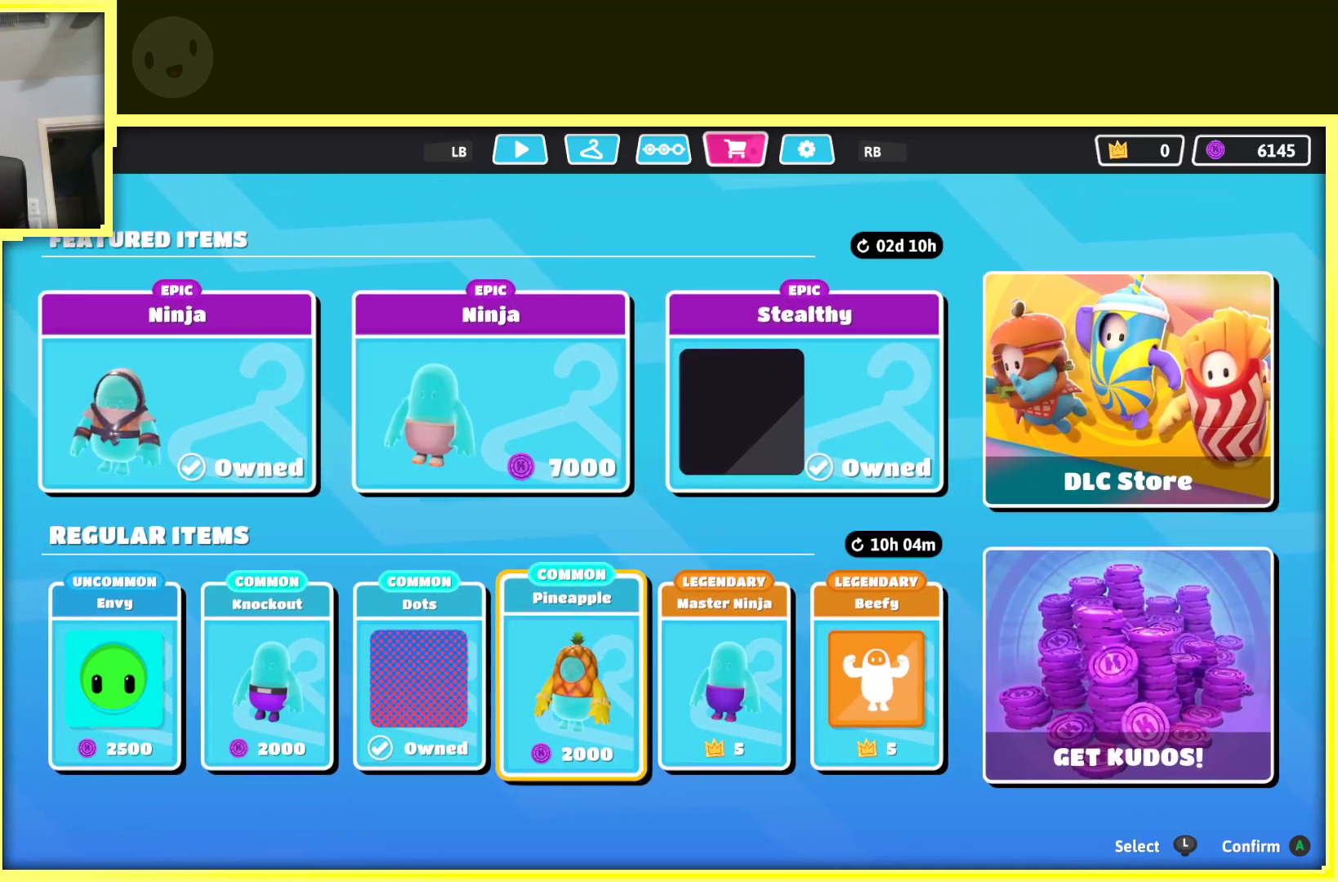
{"buttons": [], "left_stick": "center", "right_stick": "center", "events": [[83, "A", "down"], [233, "A", "up"]]}
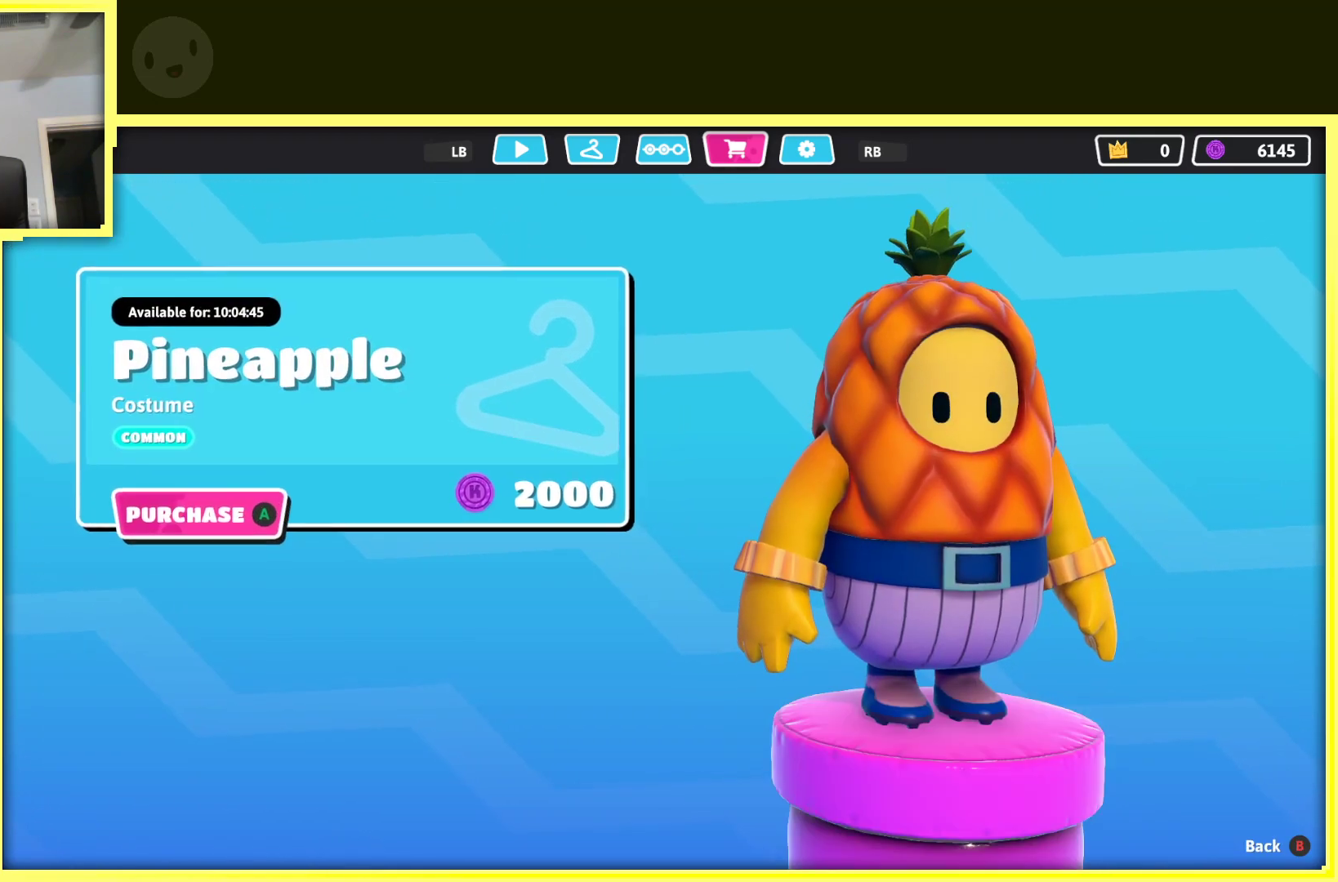
{"buttons": [], "left_stick": "center", "right_stick": "center", "events": [[250, "A", "down"], [433, "A", "up"]]}
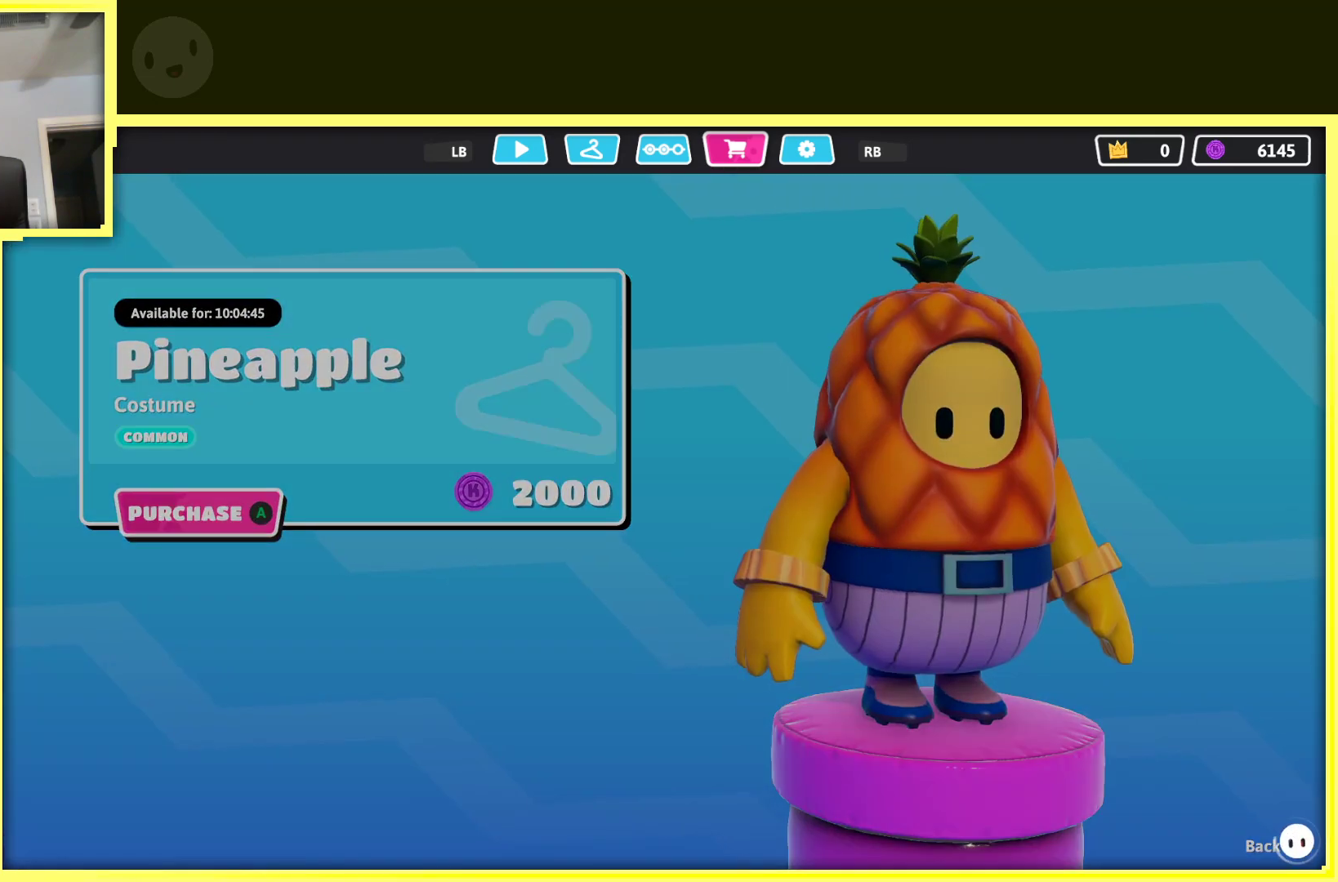
{"buttons": [], "left_stick": "center", "right_stick": "center", "events": []}
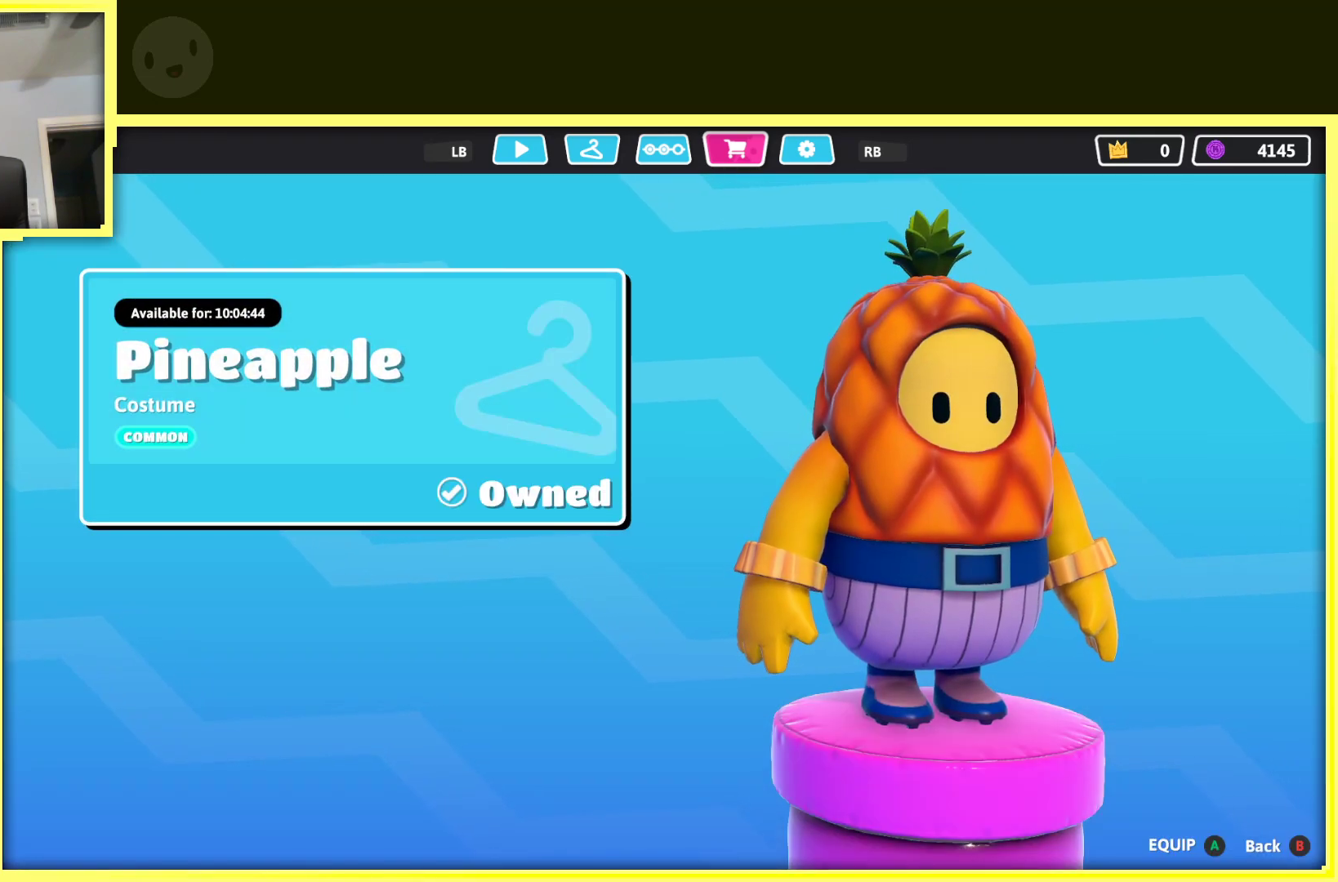
{"buttons": ["B"], "left_stick": "center", "right_stick": "center", "events": [[500, "B", "down"]]}
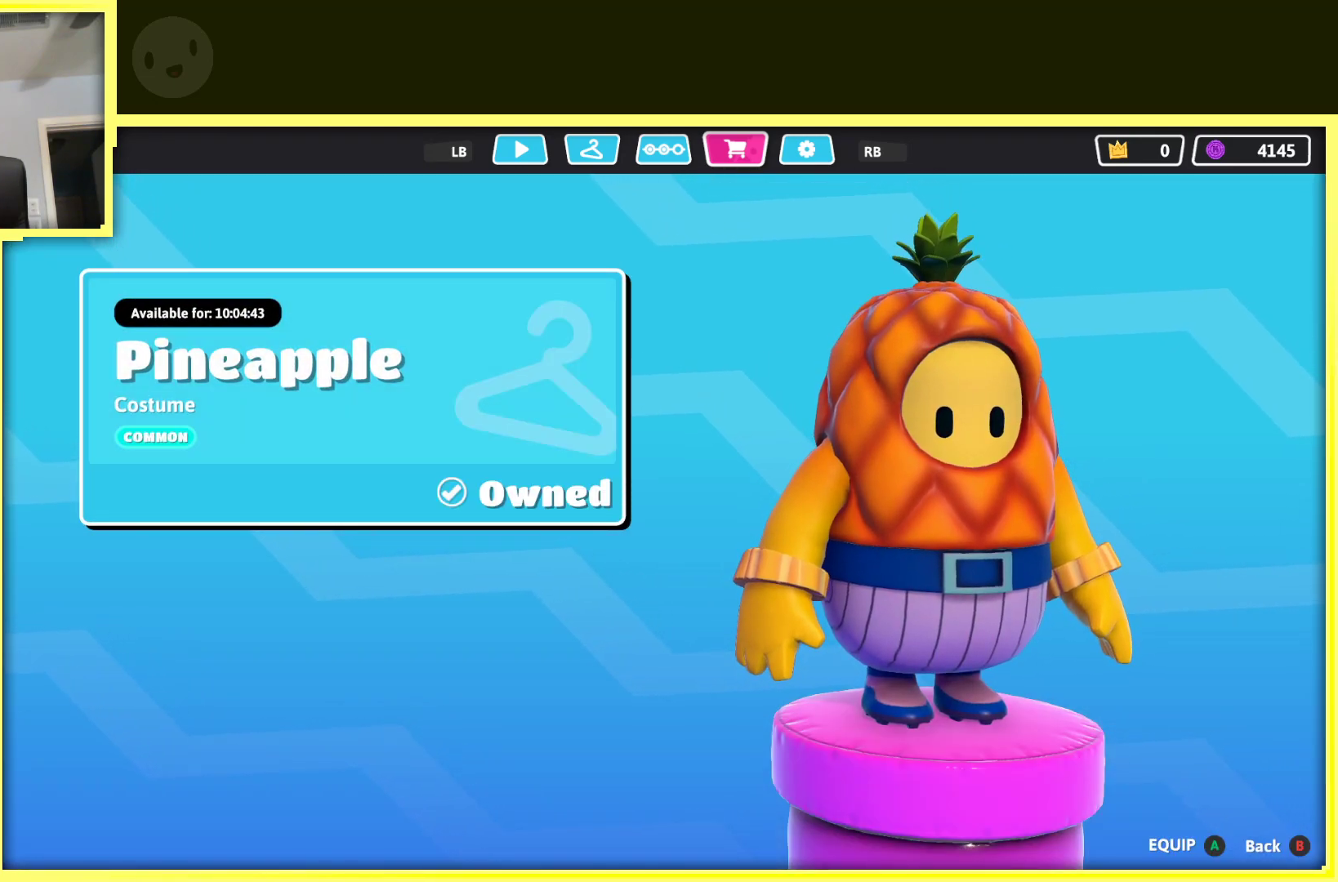
{"buttons": [], "left_stick": "center", "right_stick": "center", "events": [[183, "B", "up"]]}
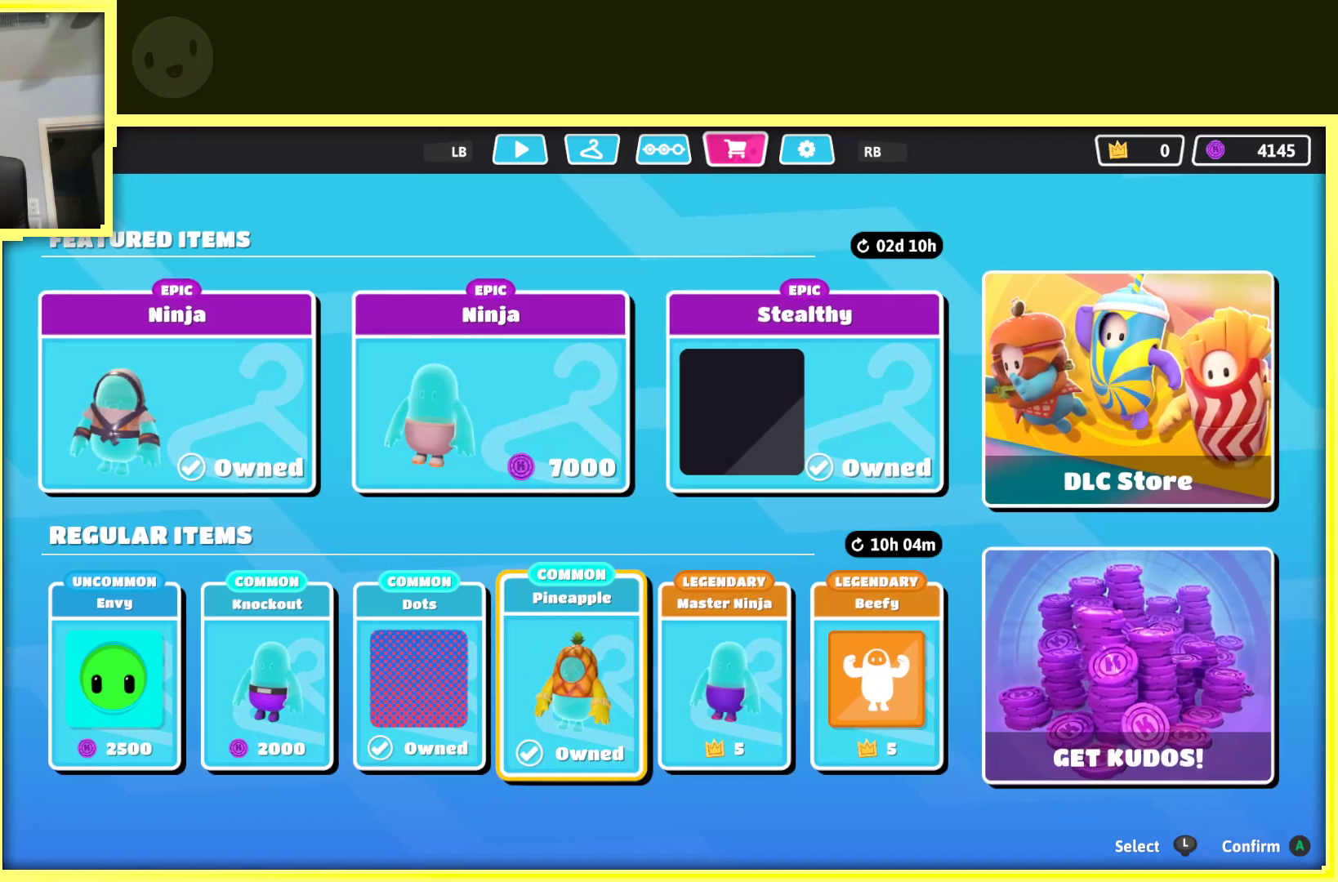
{"buttons": [], "left_stick": "center", "right_stick": "center", "events": [[300, "left_stick", "left"], [450, "left_stick", "center"]]}
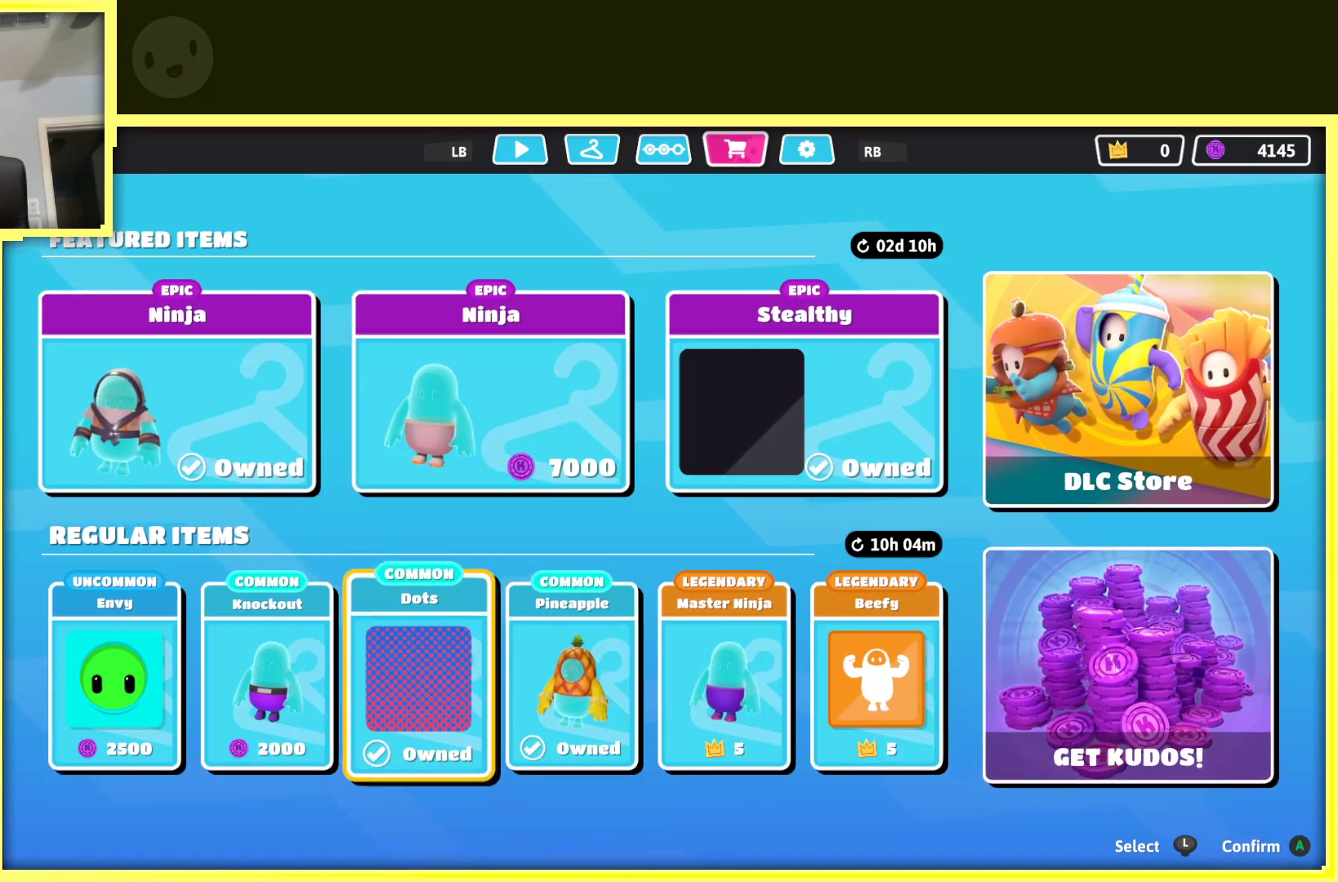
{"buttons": [], "left_stick": "center", "right_stick": "center", "events": [[50, "left_stick", "left"], [200, "left_stick", "center"], [317, "left_stick", "left"], [467, "left_stick", "center"]]}
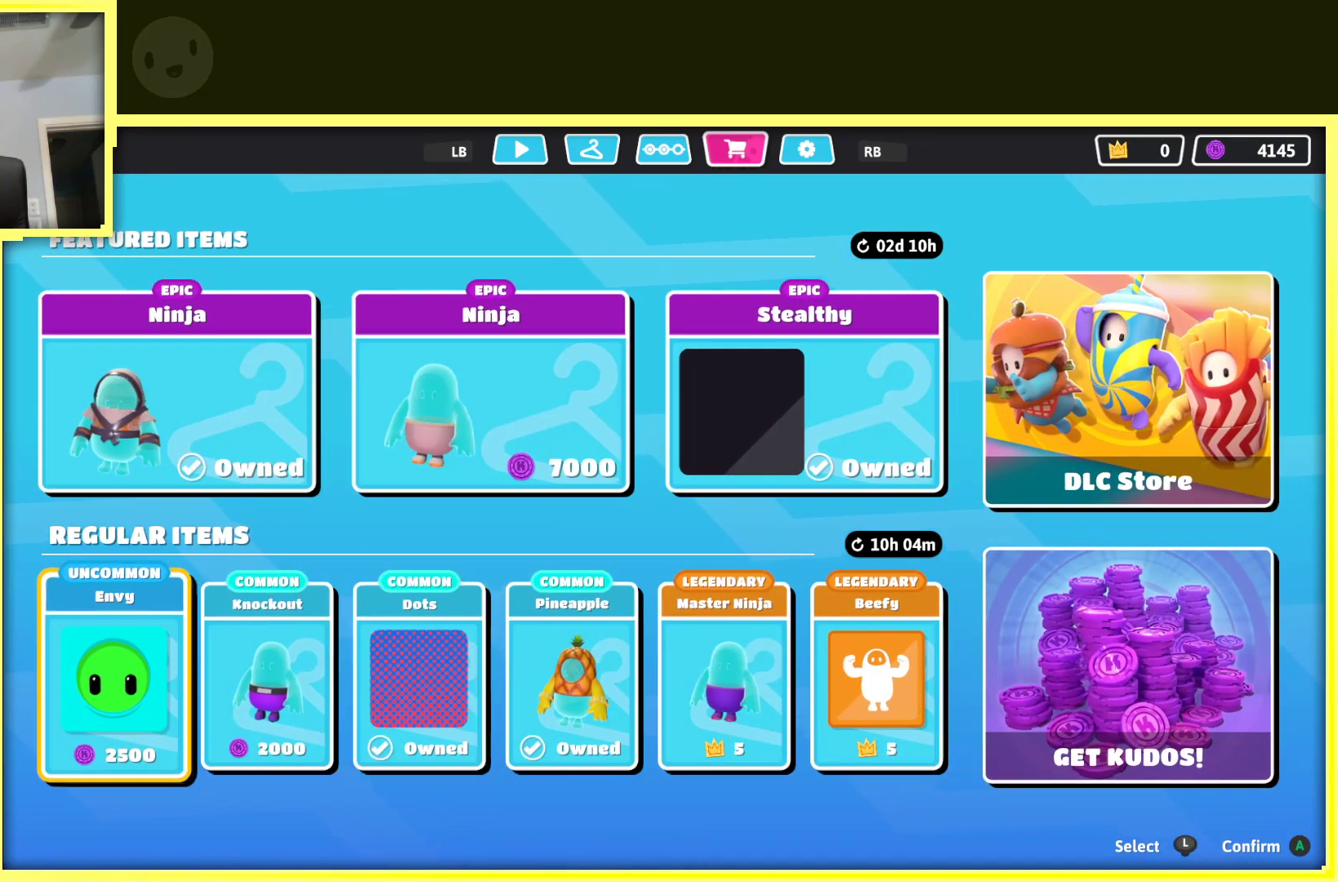
{"buttons": [], "left_stick": "center", "right_stick": "center", "events": [[300, "A", "down"], [450, "A", "up"]]}
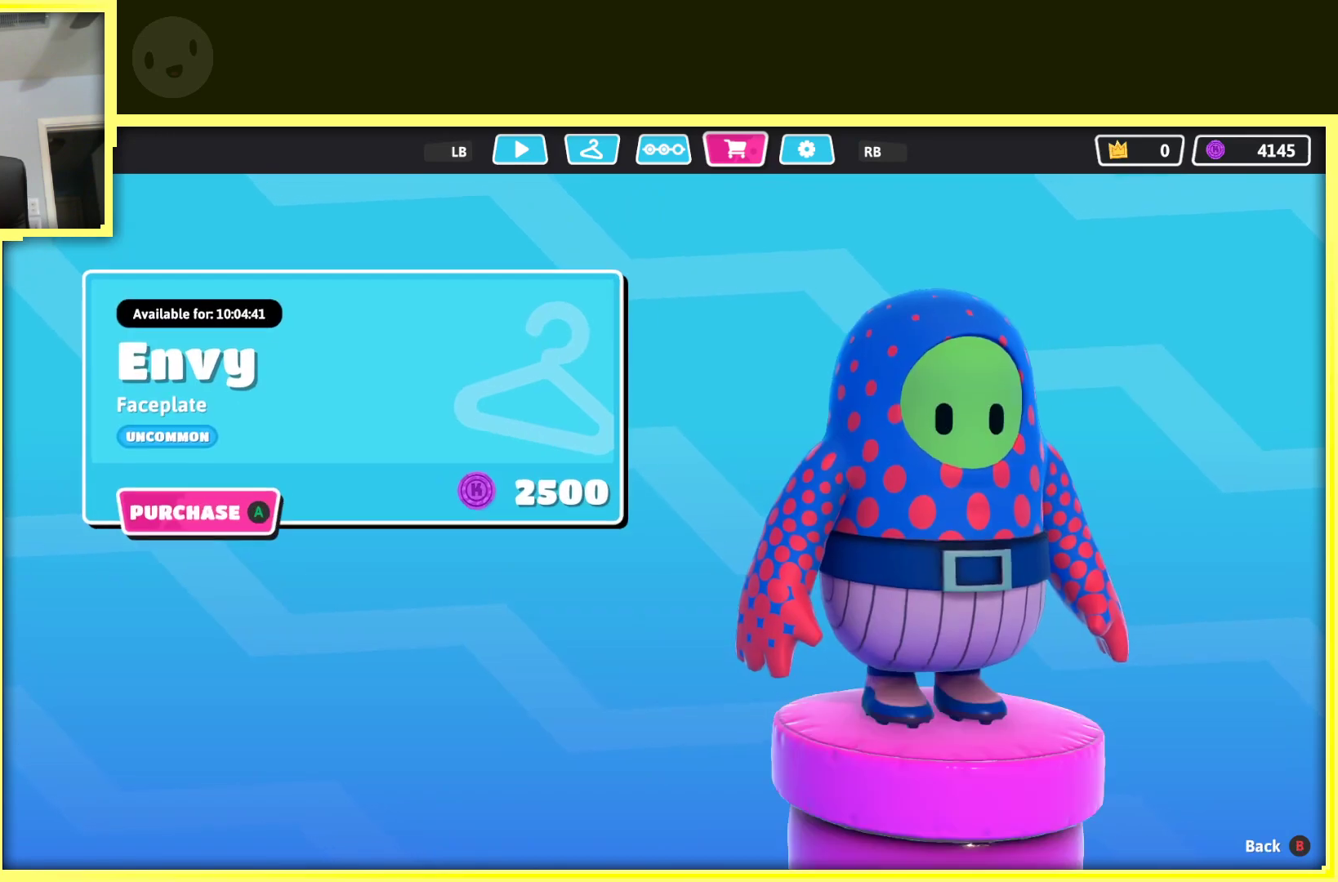
{"buttons": ["A"], "left_stick": "center", "right_stick": "center", "events": [[400, "A", "down"]]}
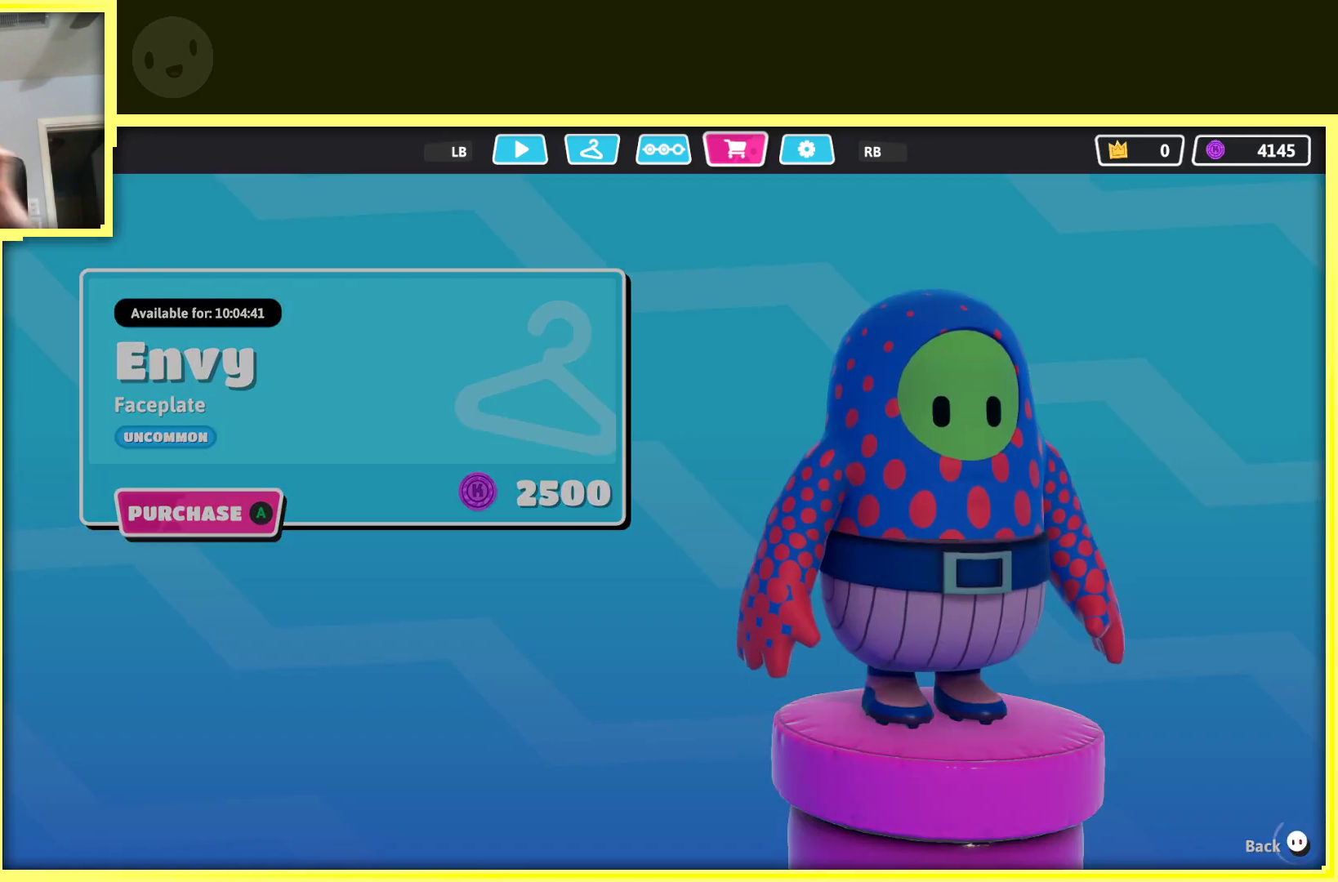
{"buttons": [], "left_stick": "center", "right_stick": "center", "events": [[33, "A", "up"]]}
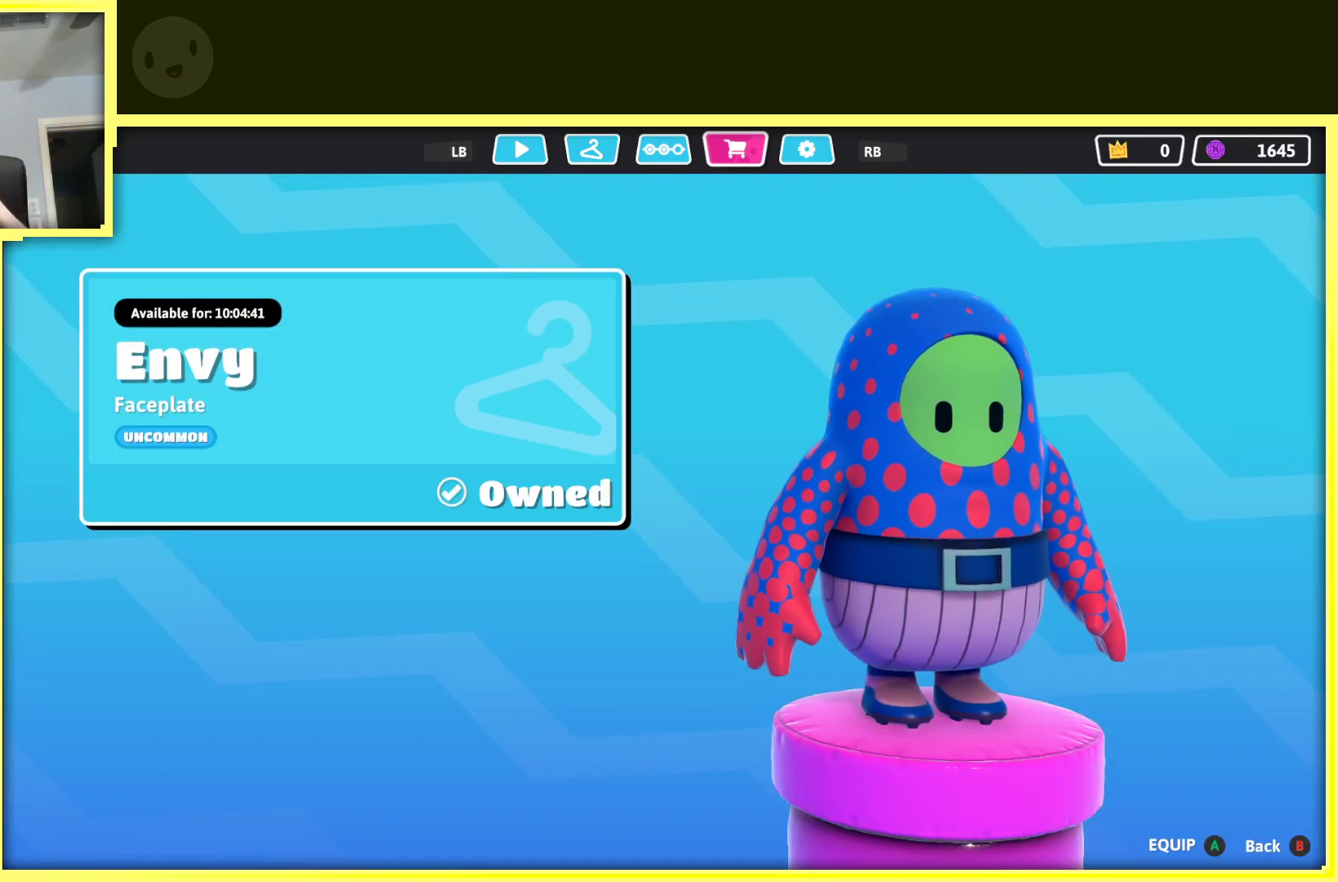
{"buttons": ["B"], "left_stick": "center", "right_stick": "center", "events": [[483, "B", "down"]]}
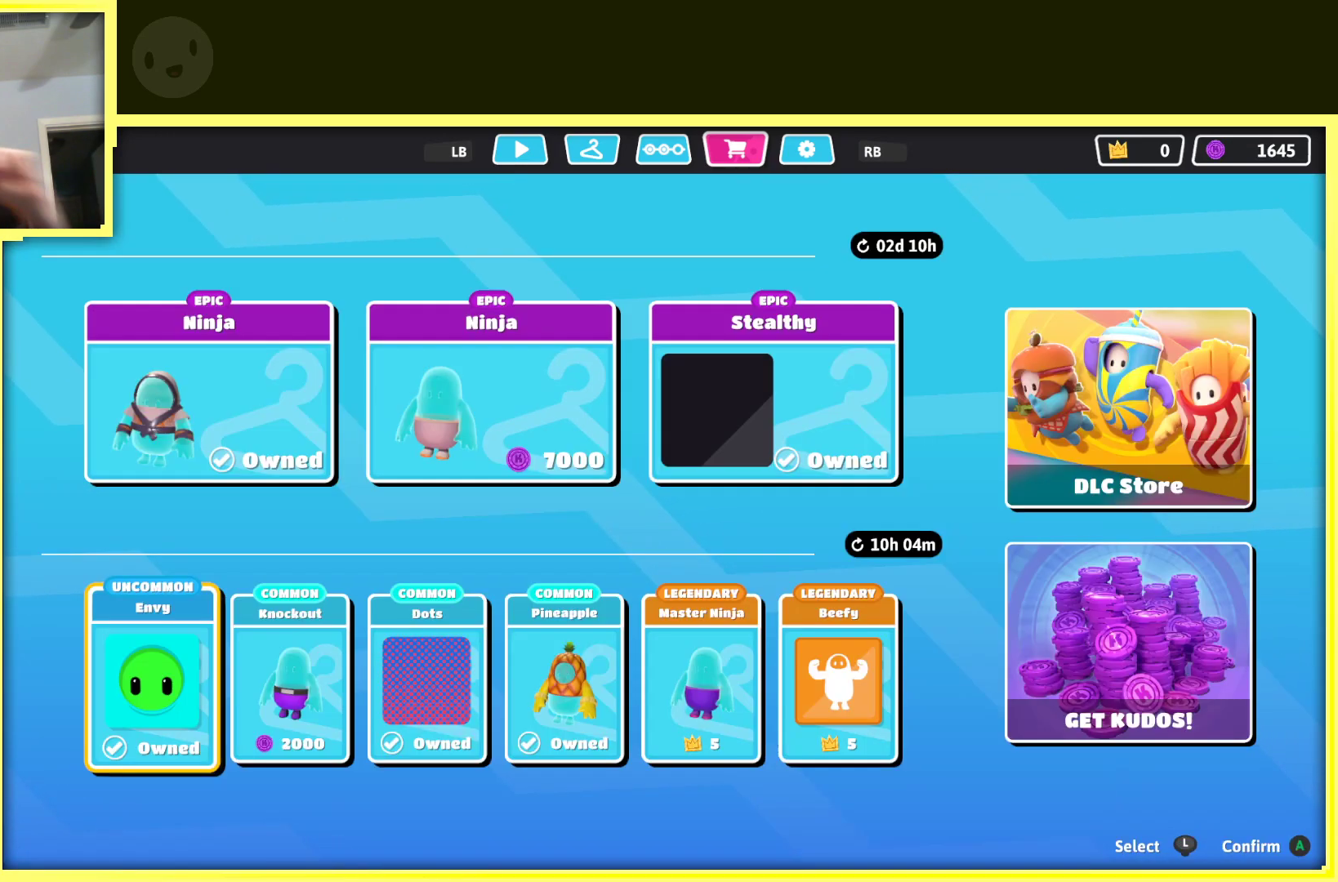
{"buttons": [], "left_stick": "center", "right_stick": "center", "events": [[100, "B", "up"]]}
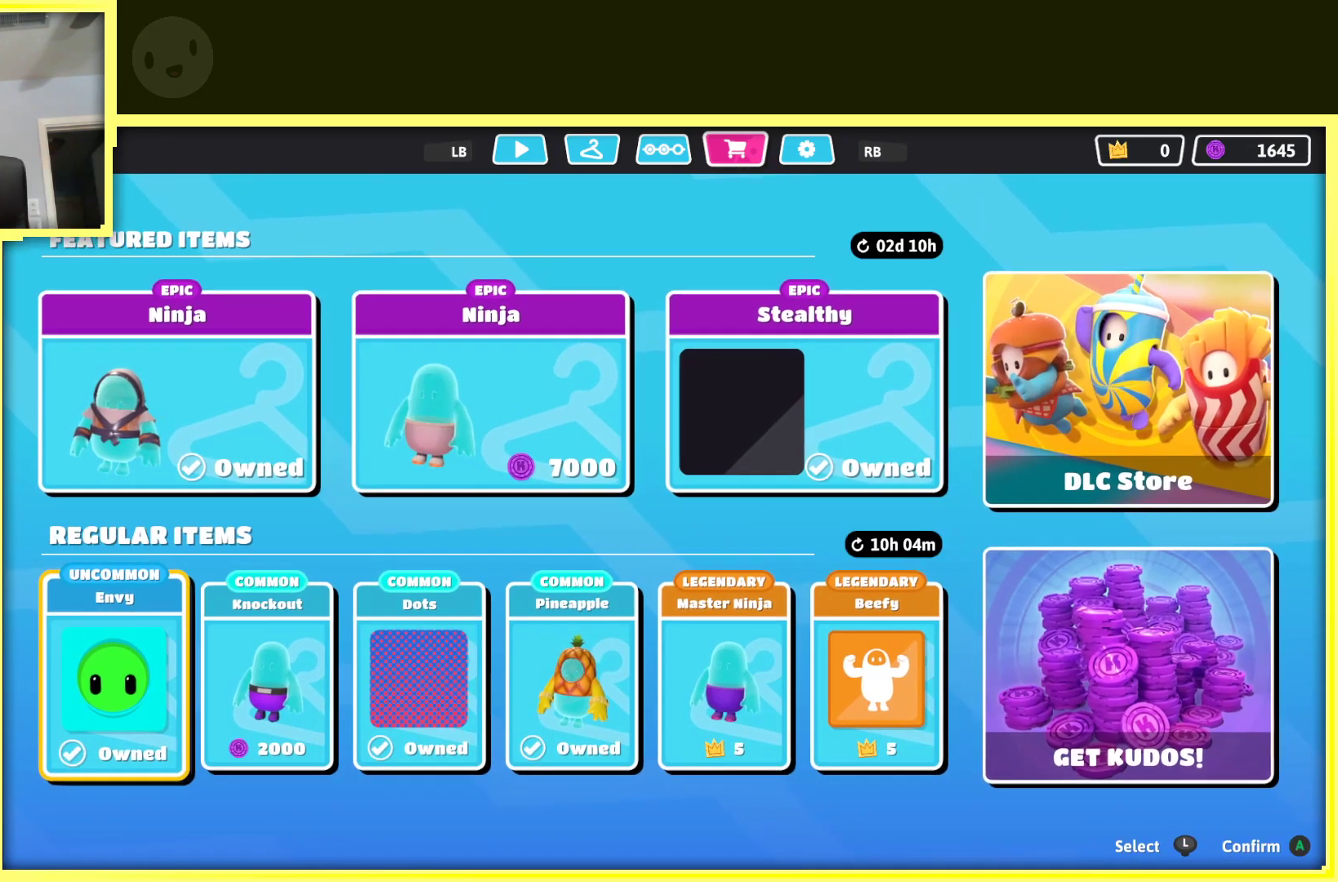
{"buttons": [], "left_stick": "center", "right_stick": "center", "events": [[183, "left_stick", "right"], [350, "left_stick", "center"]]}
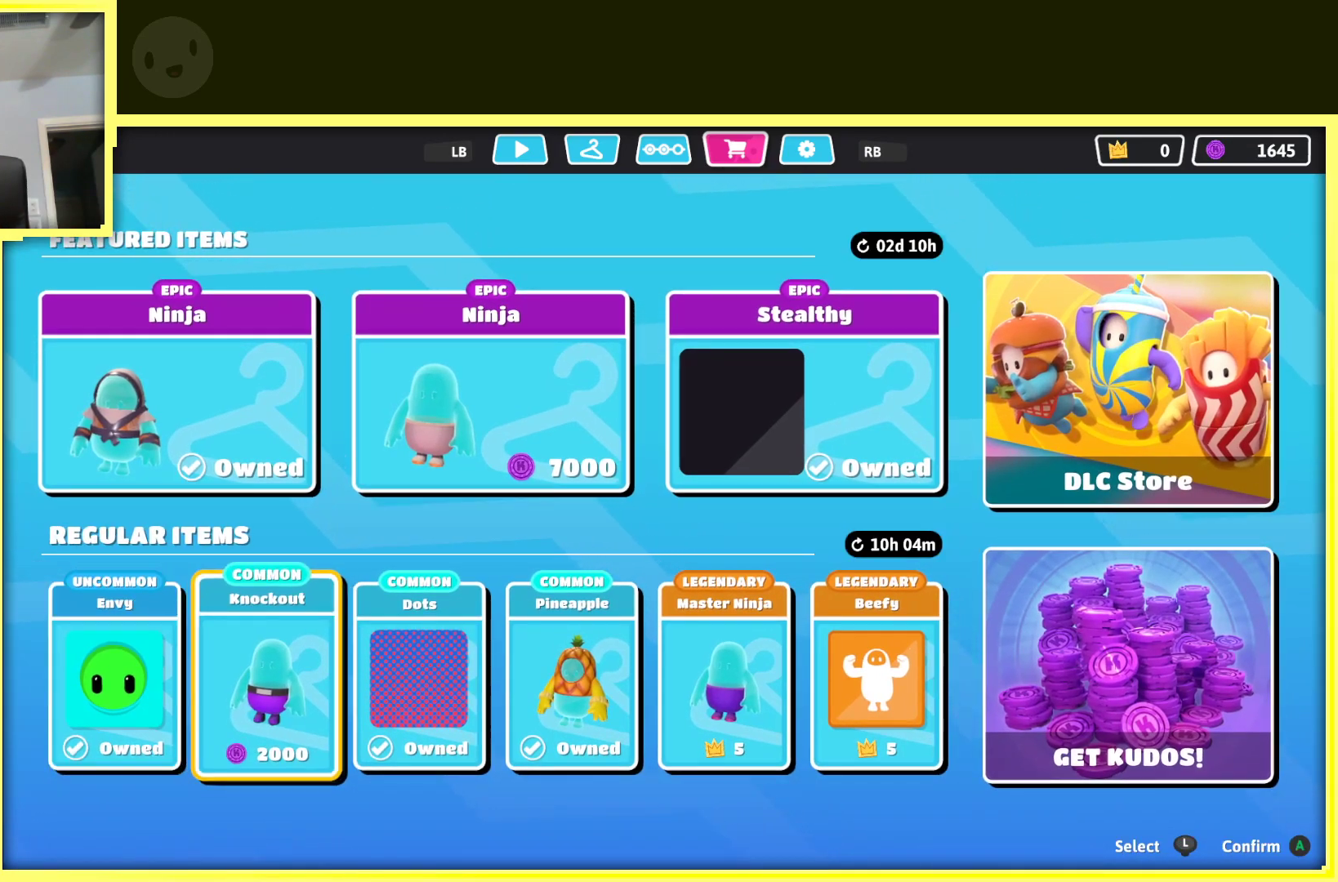
{"buttons": [], "left_stick": "center", "right_stick": "center", "events": [[50, "left_stick", "up"], [217, "left_stick", "center"], [350, "left_stick", "right"], [500, "left_stick", "center"]]}
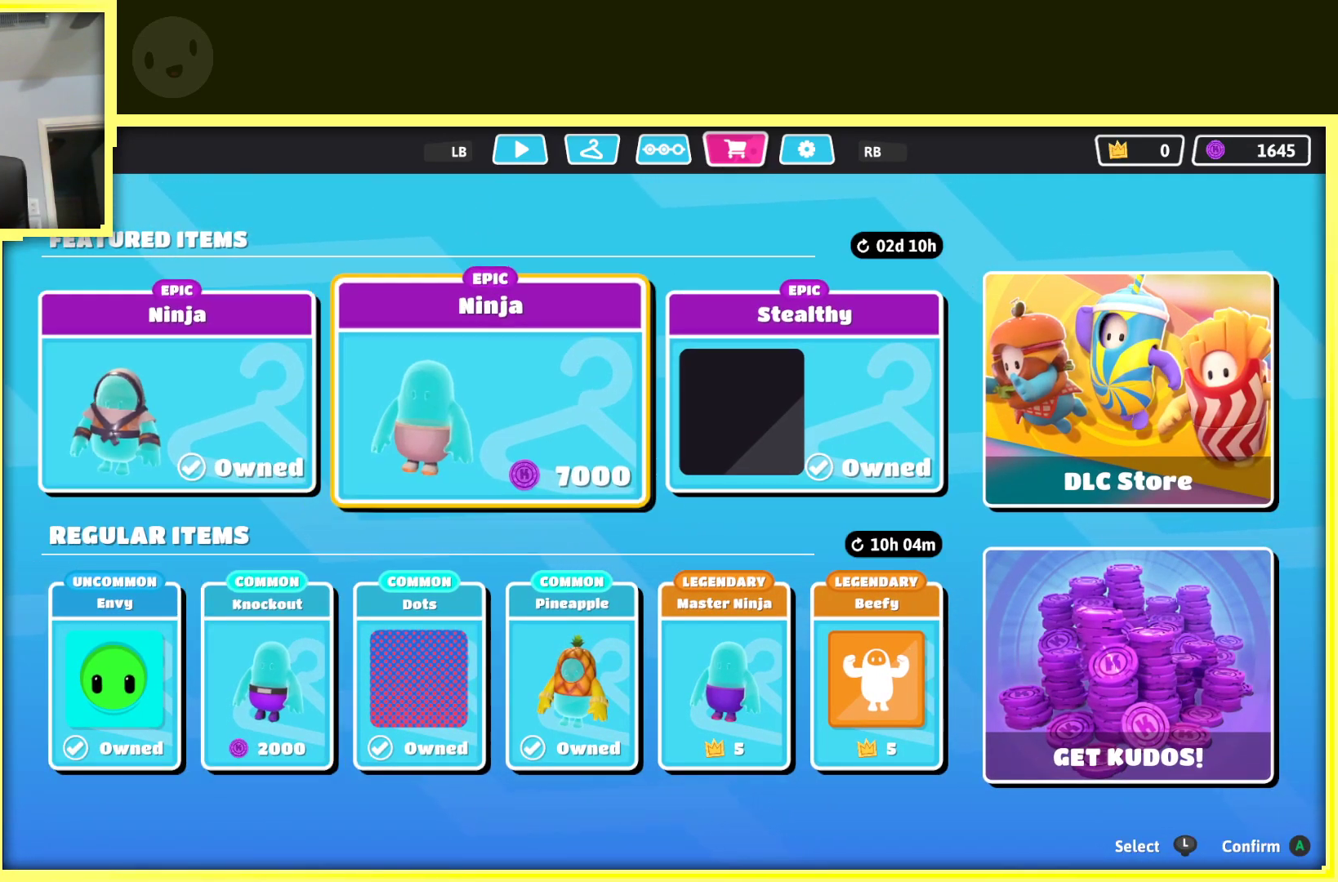
{"buttons": [], "left_stick": "center", "right_stick": "center", "events": []}
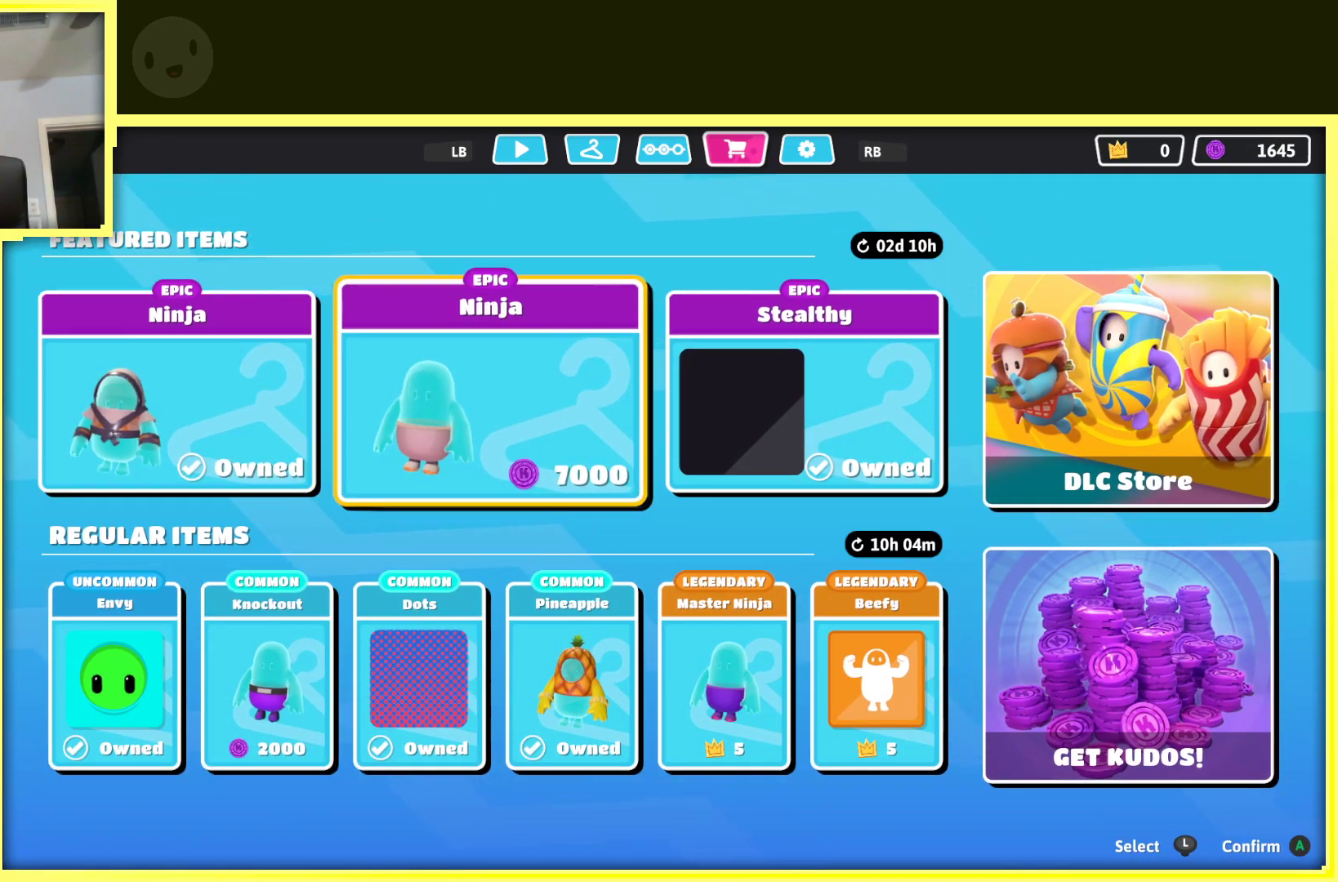
{"buttons": [], "left_stick": "center", "right_stick": "center", "events": [[233, "B", "down"], [333, "B", "up"]]}
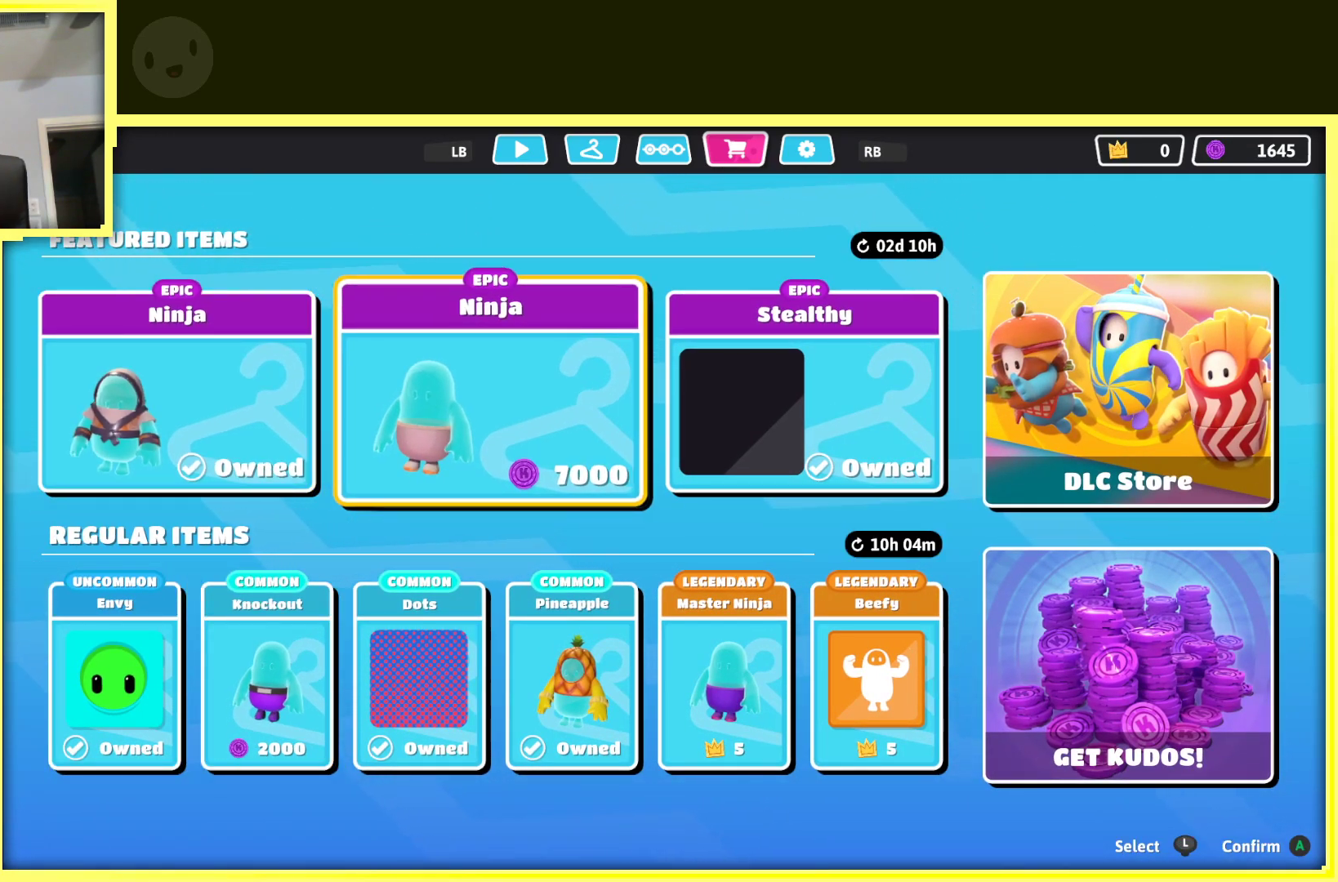
{"buttons": ["L1"], "left_stick": "center", "right_stick": "center", "events": [[500, "L1", "down"]]}
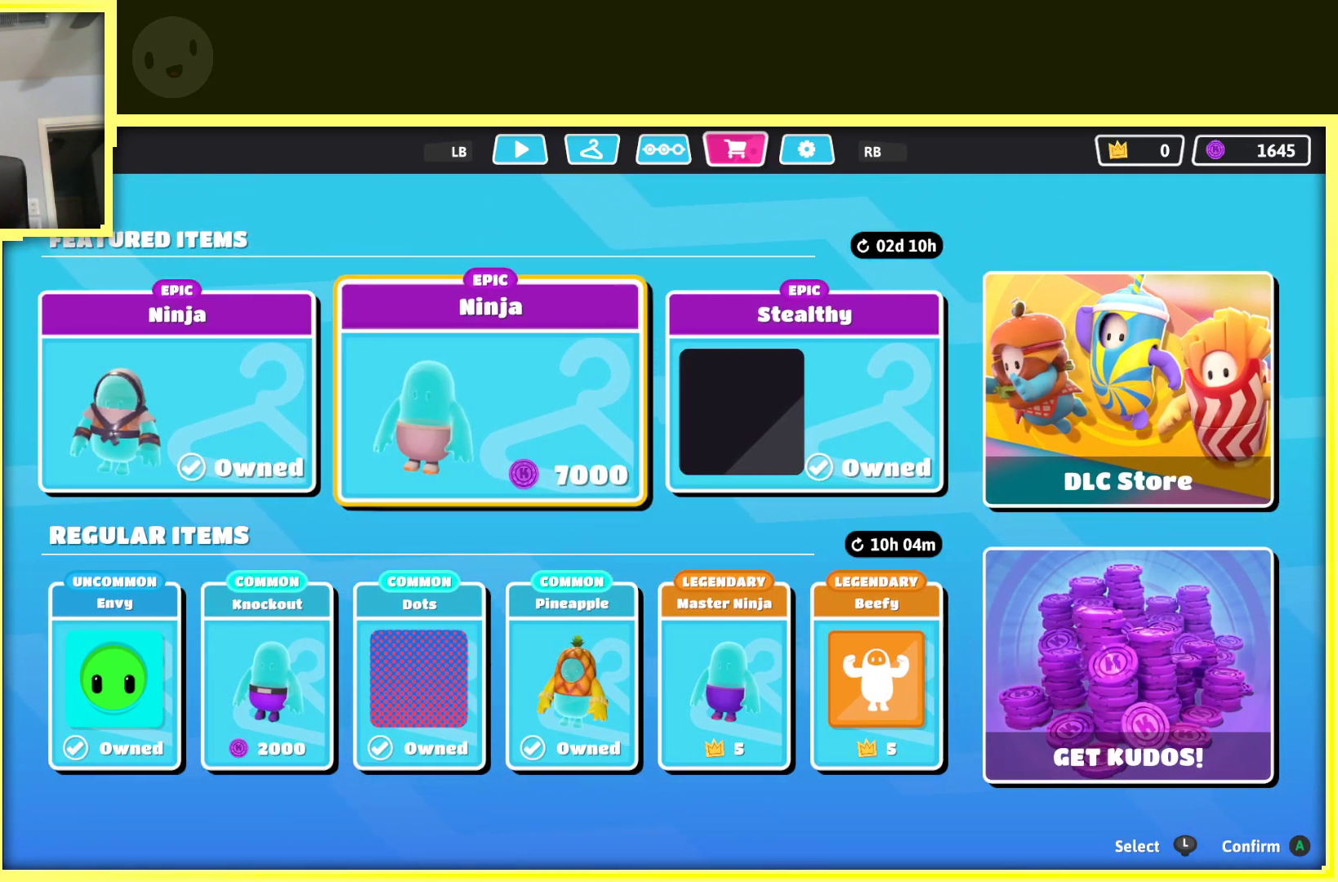
{"buttons": [], "left_stick": "center", "right_stick": "center", "events": [[100, "L1", "up"]]}
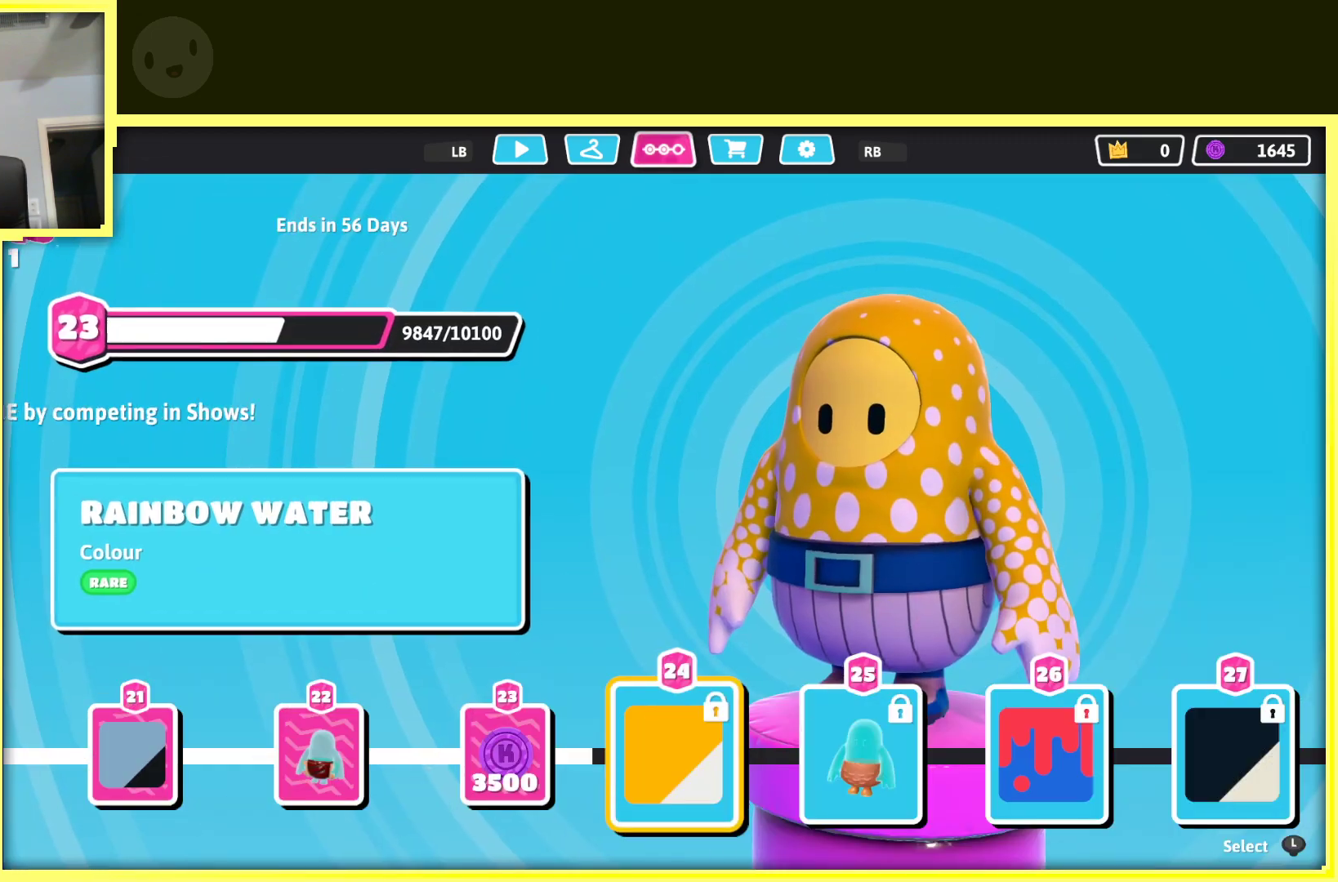
{"buttons": [], "left_stick": "center", "right_stick": "center", "events": [[117, "L1", "down"], [233, "L1", "up"]]}
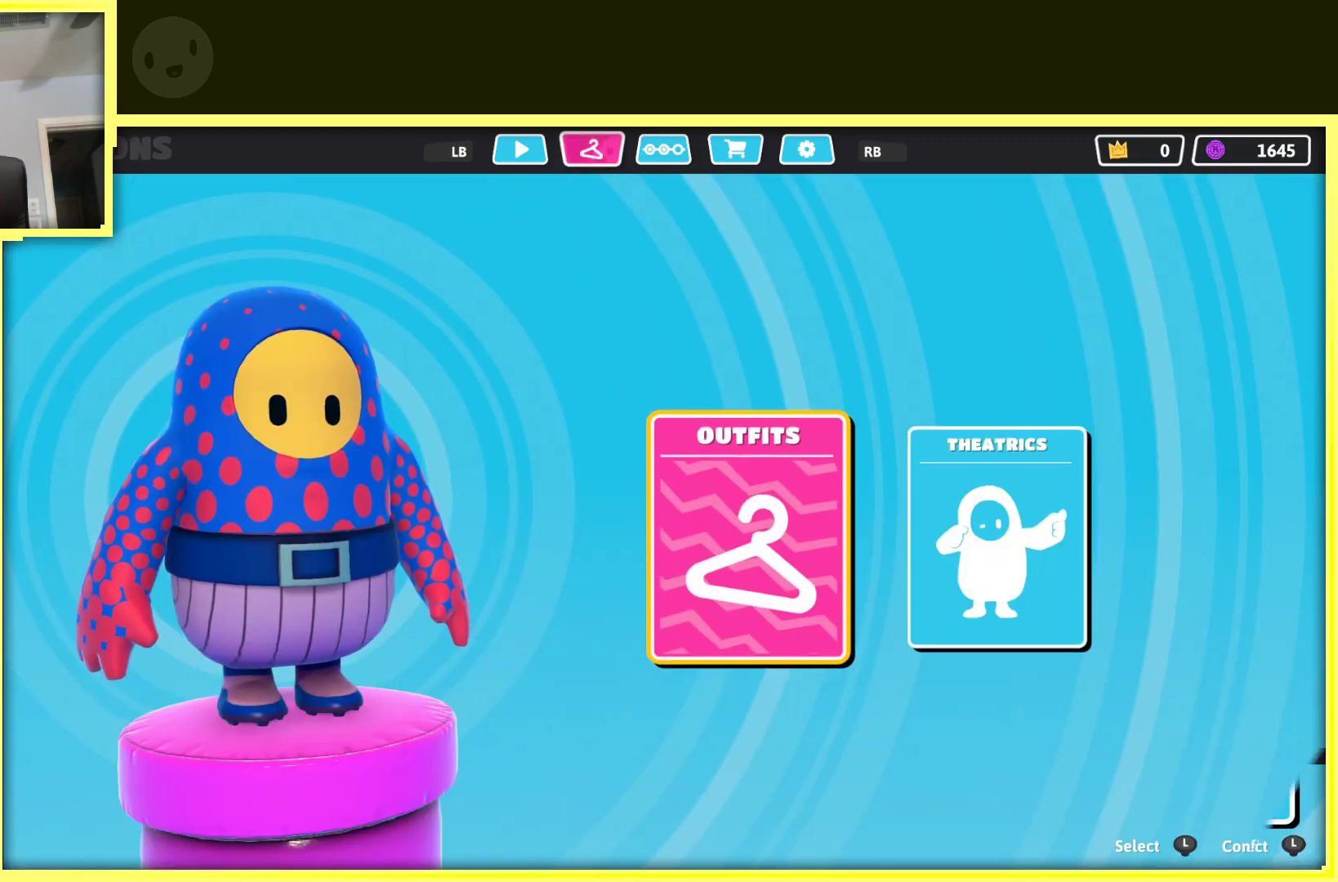
{"buttons": [], "left_stick": "center", "right_stick": "center", "events": [[150, "L1", "down"], [317, "L1", "up"]]}
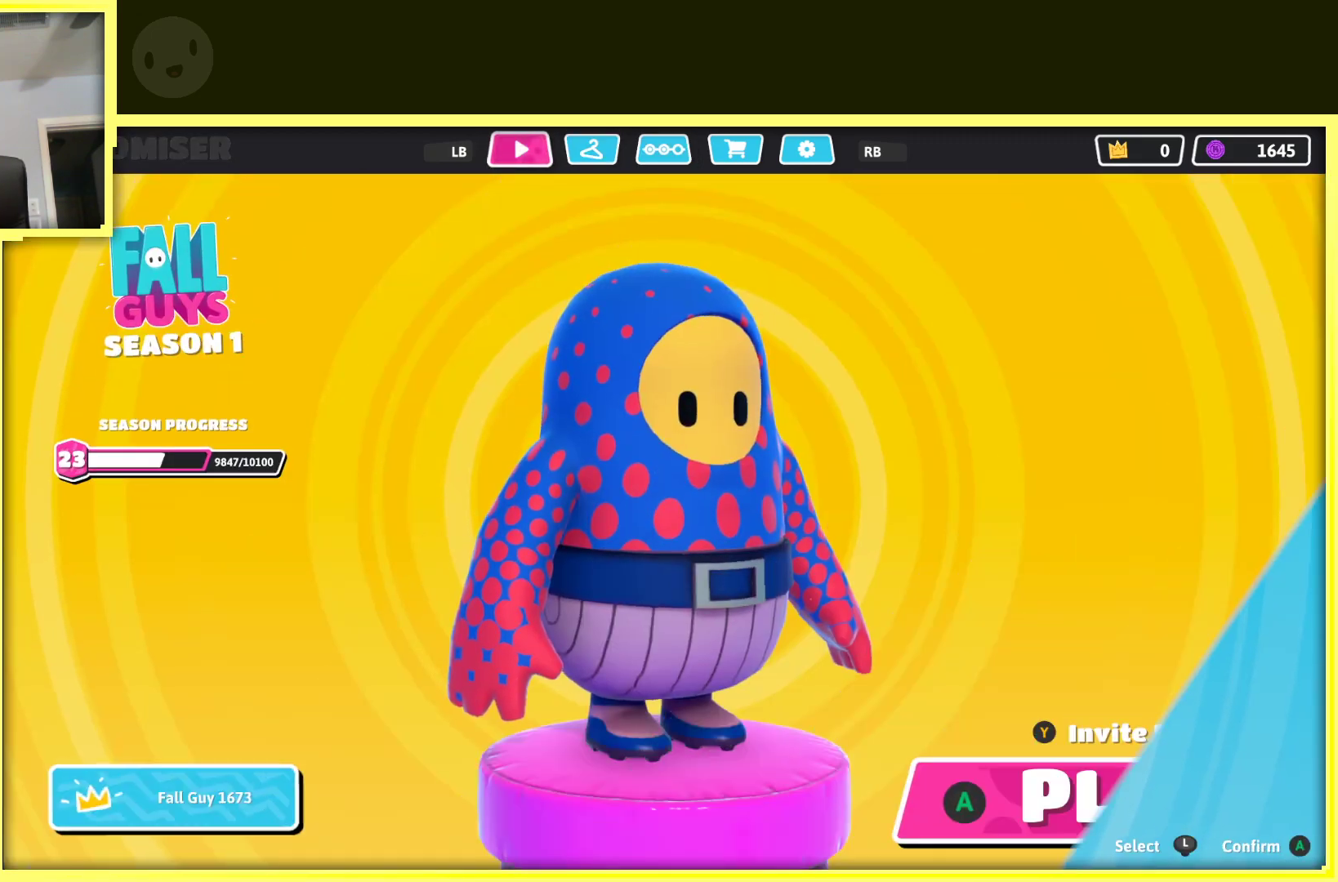
{"buttons": [], "left_stick": "center", "right_stick": "center", "events": []}
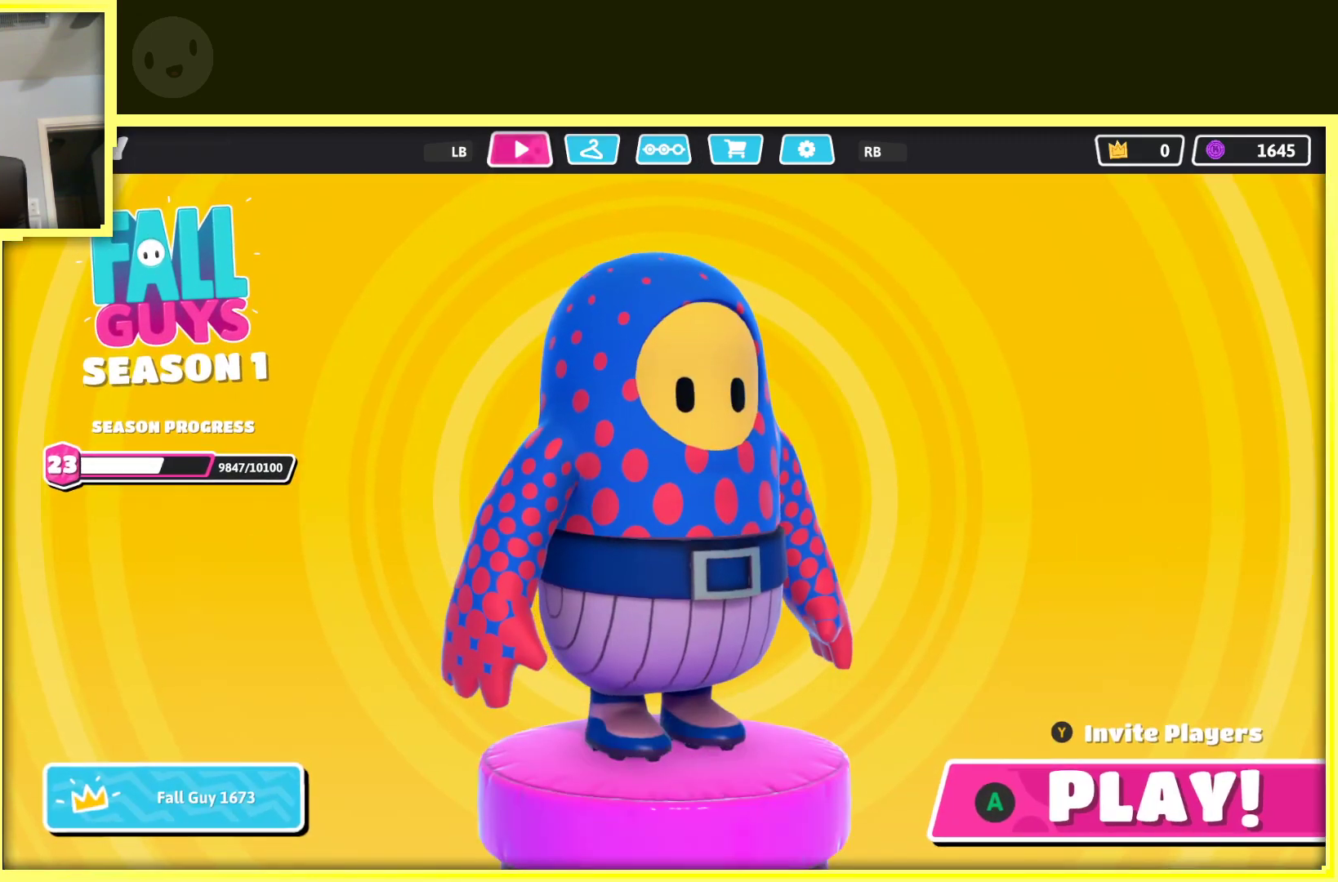
{"buttons": [], "left_stick": "left", "right_stick": "center", "events": [[167, "left_stick", "left"]]}
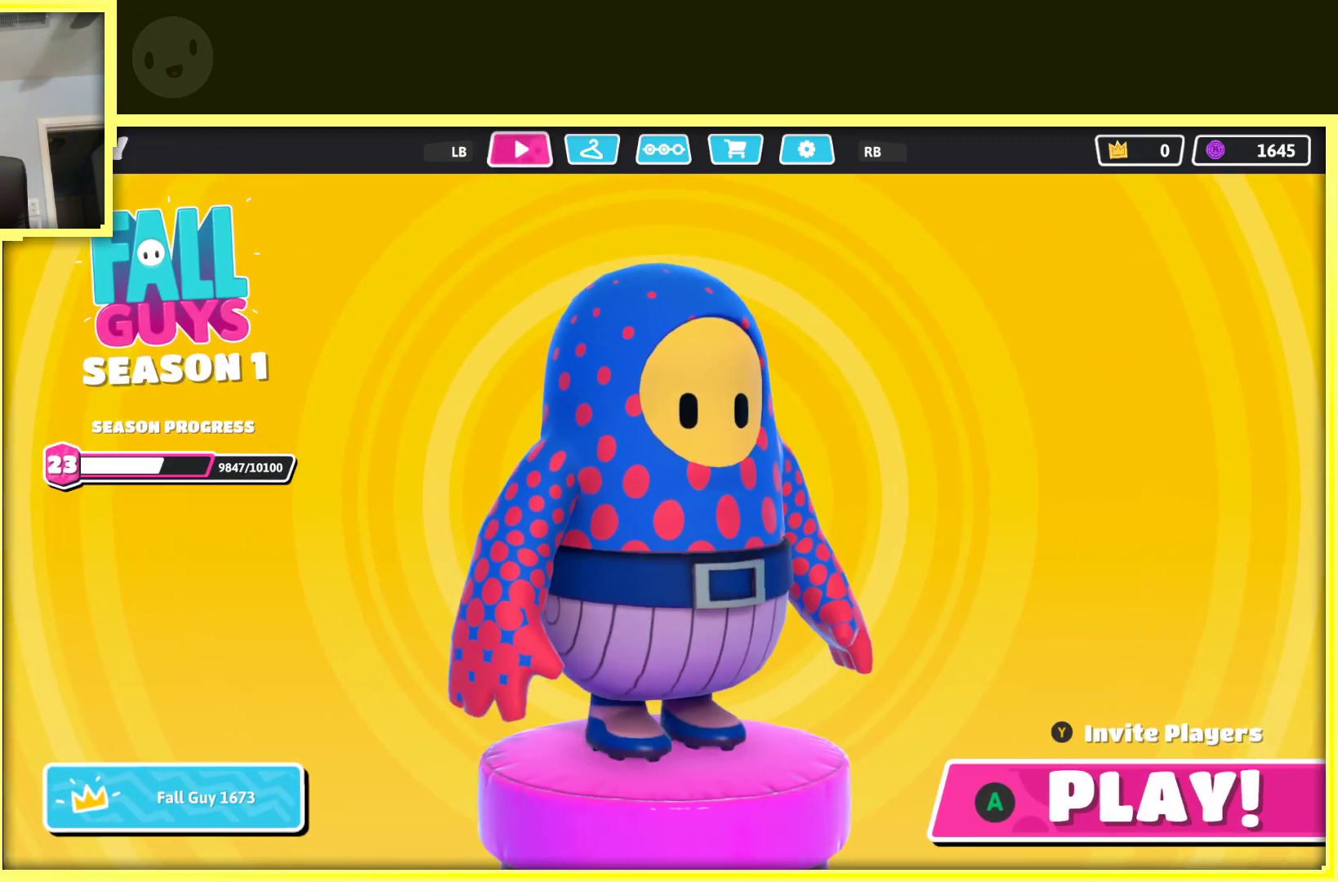
{"buttons": [], "left_stick": "center", "right_stick": "left", "events": [[17, "left_stick", "center"], [100, "right_stick", "left"]]}
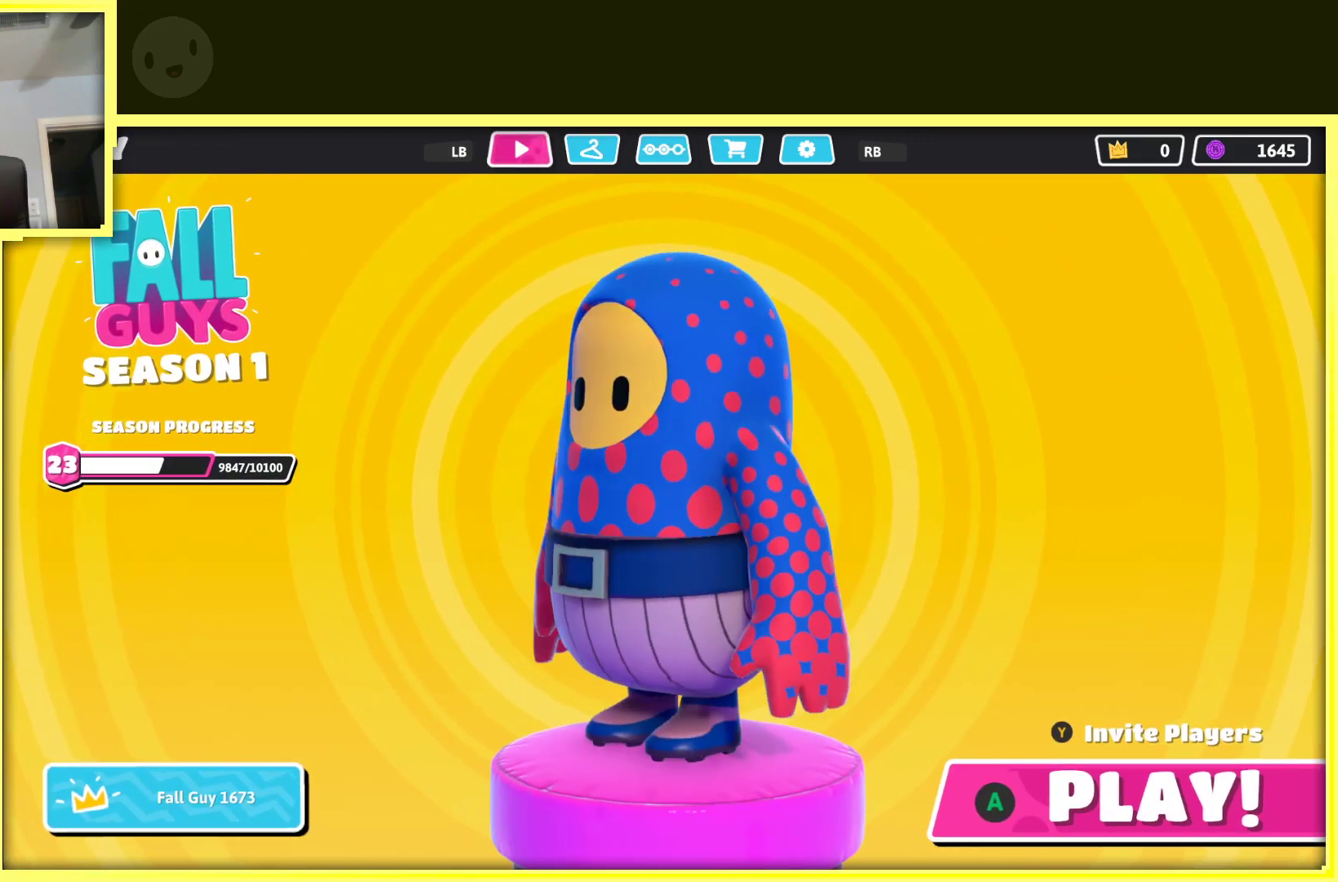
{"buttons": [], "left_stick": "center", "right_stick": "left", "events": []}
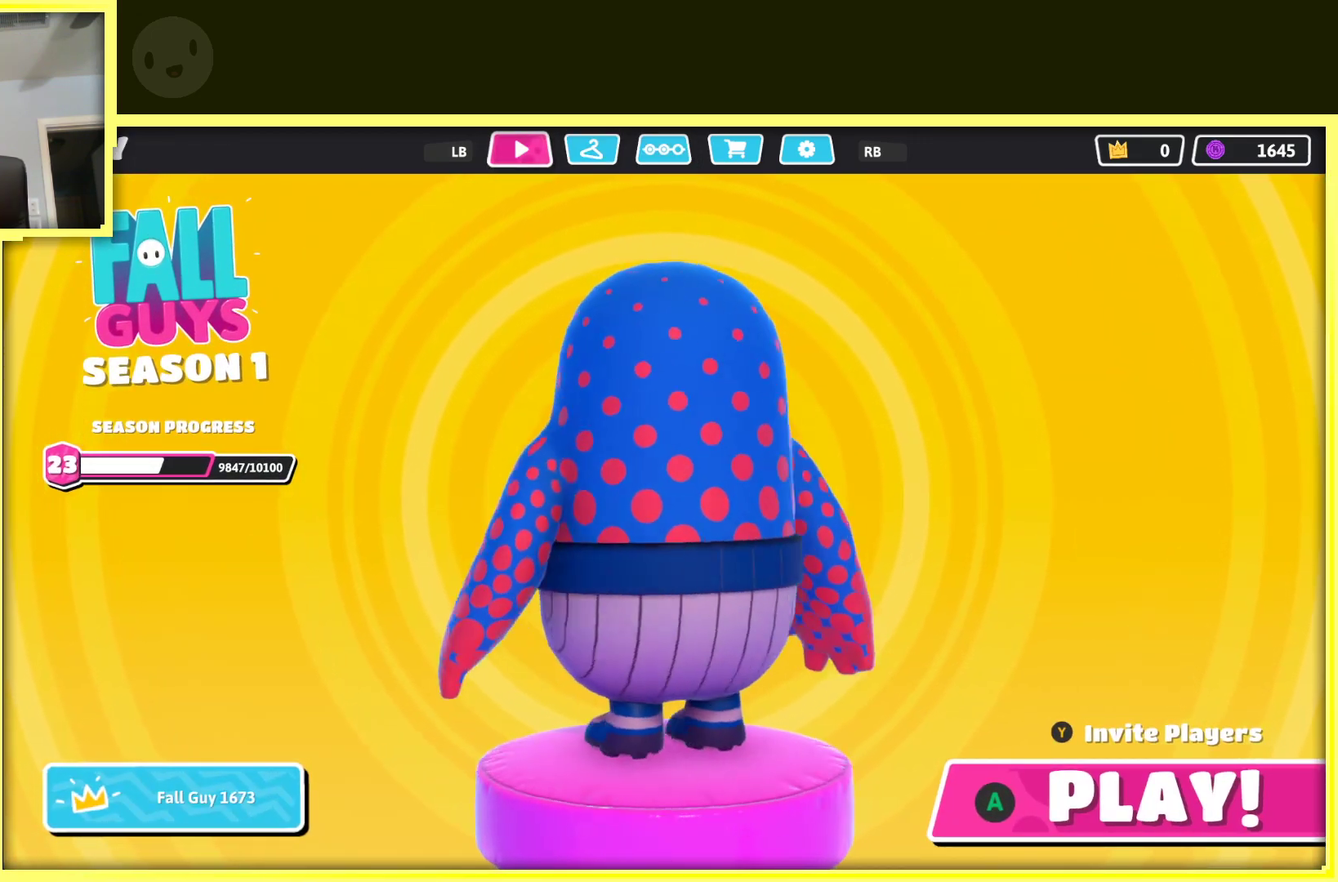
{"buttons": [], "left_stick": "center", "right_stick": "left", "events": []}
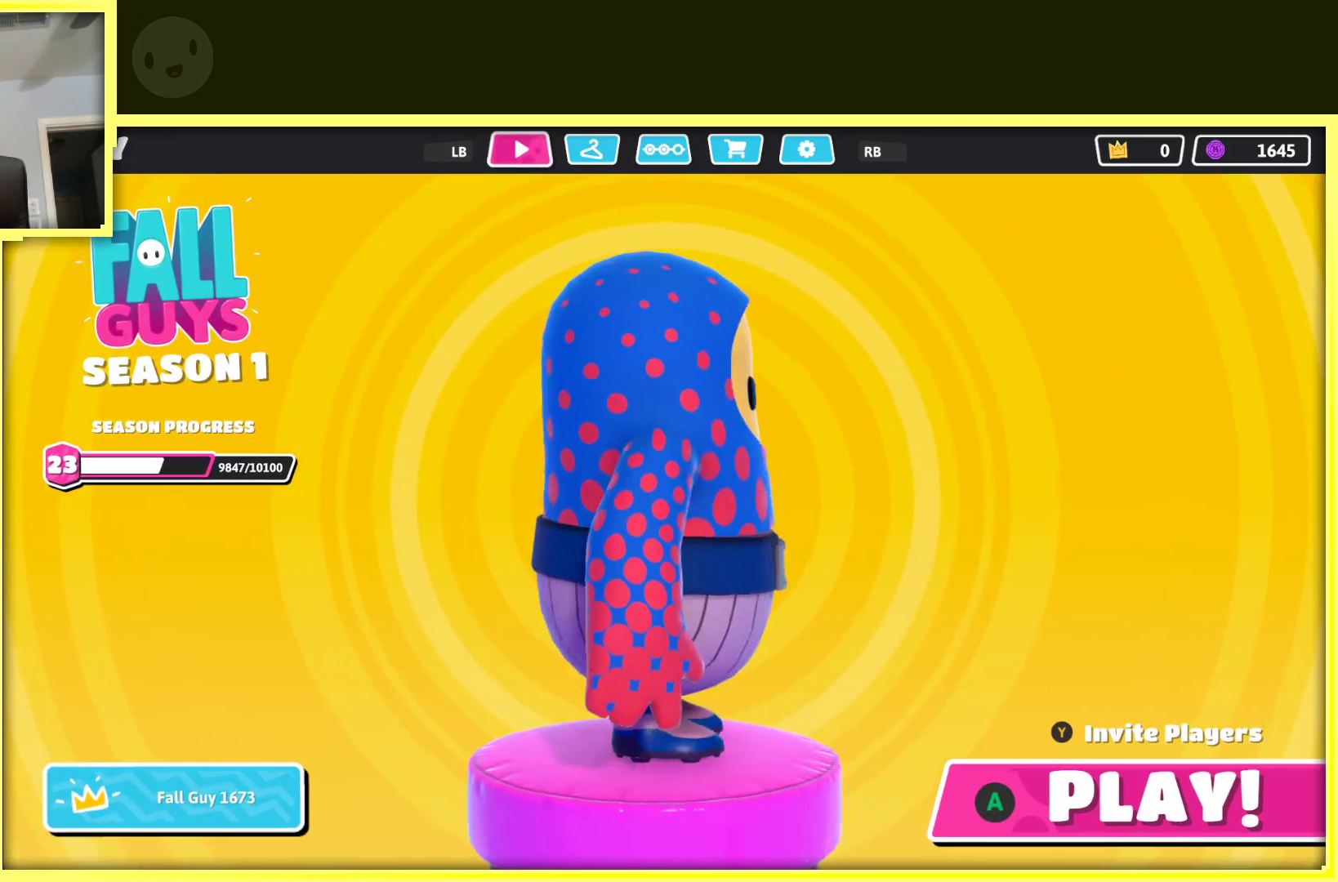
{"buttons": [], "left_stick": "center", "right_stick": "center", "events": [[167, "right_stick", "center"], [233, "A", "down"], [317, "A", "up"]]}
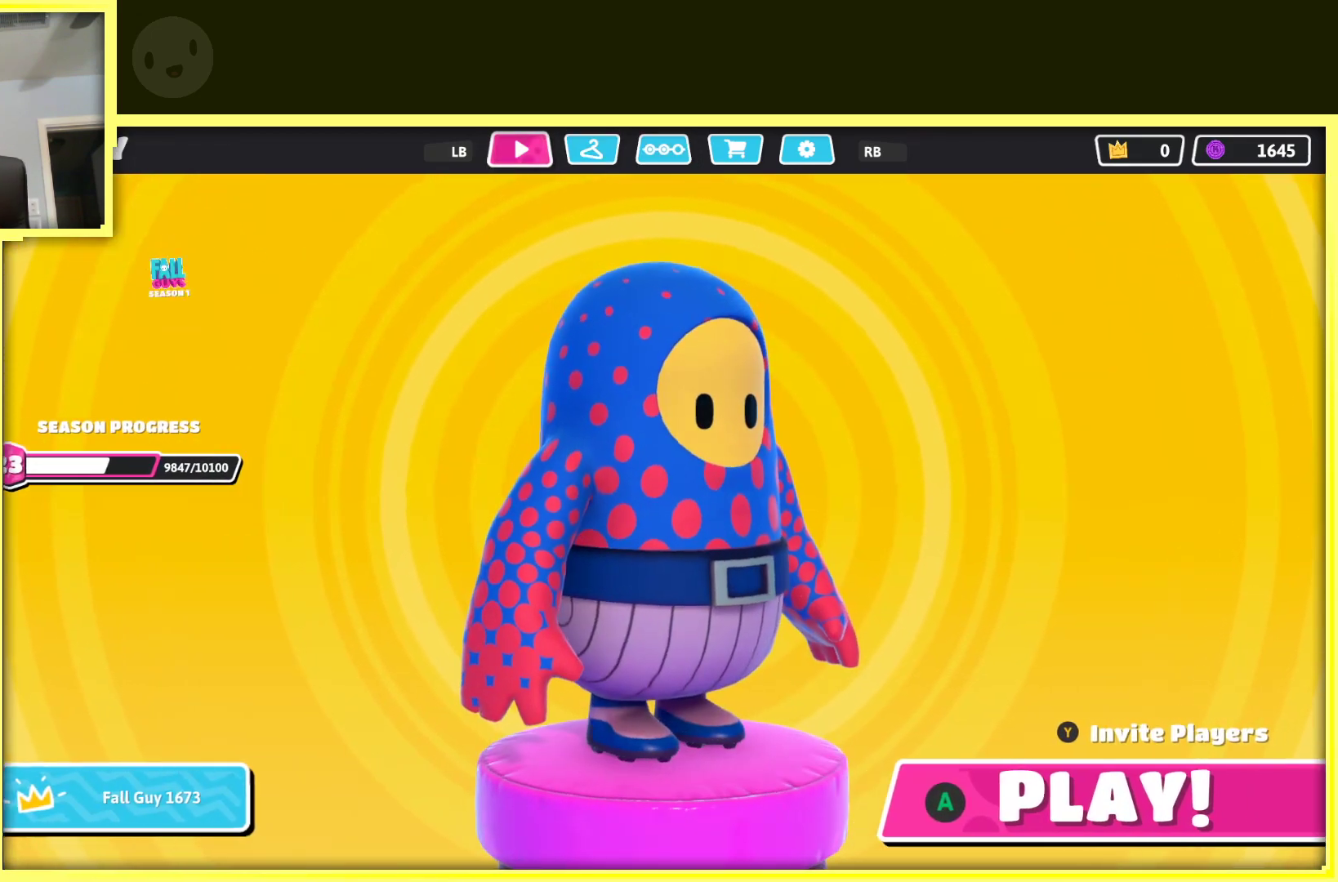
{"buttons": [], "left_stick": "center", "right_stick": "center", "events": [[50, "right_stick", "left"], [300, "right_stick", "center"]]}